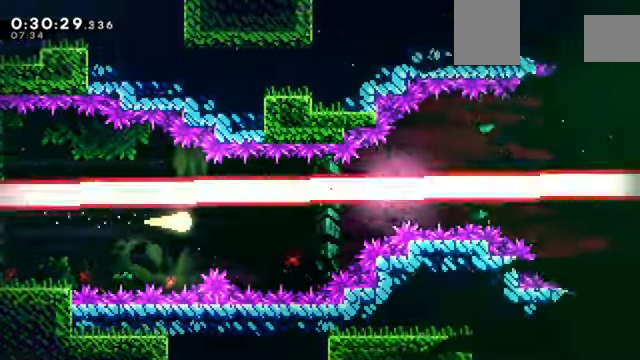
Gameplay with keyboard; each line is a JSON object with the keys held at the frame after it. "events" lists presses ("down") and releases ("up") of "a", "c", "d", "down", "e", "left", "q", "right", "s", "up", "w", "x" and "z" between this image and that frame as [ms after this image, input, new state], when the widget could be followed in between. No other keys are recorded. Mouse input is not recorded.
{"keys": ["right"], "events": [[334, "up", "down"], [467, "up", "up"]]}
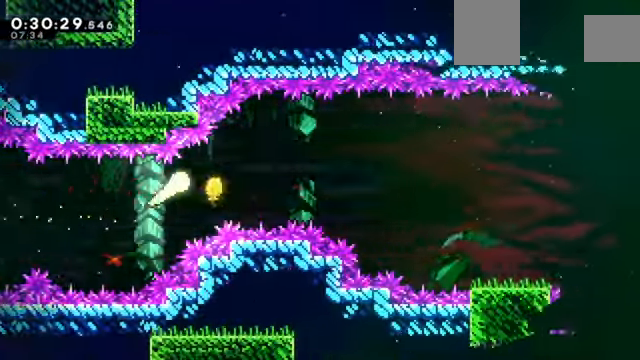
{"keys": ["right"], "events": []}
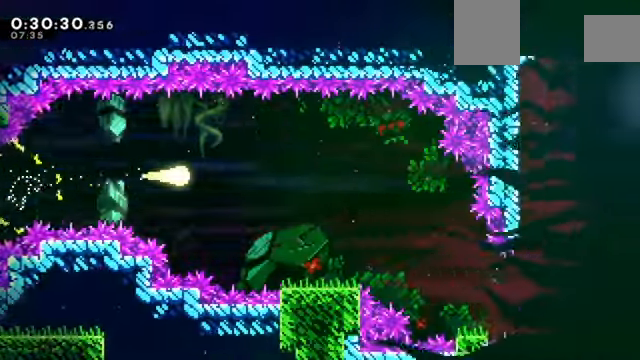
{"keys": ["down", "right"], "events": [[334, "down", "down"]]}
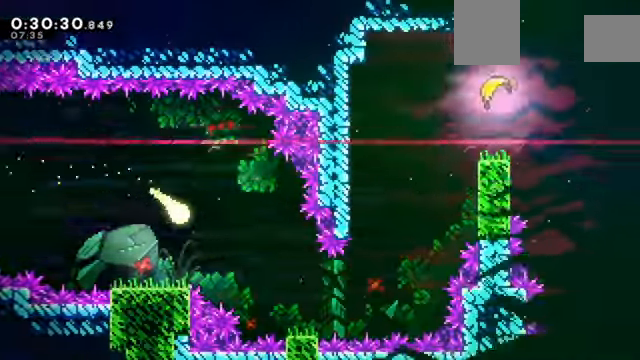
{"keys": ["right", "up"], "events": [[233, "down", "up"], [367, "up", "down"]]}
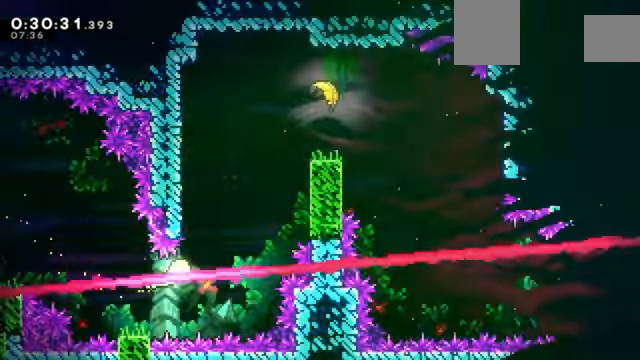
{"keys": ["right", "up"], "events": [[67, "right", "up"], [301, "right", "down"]]}
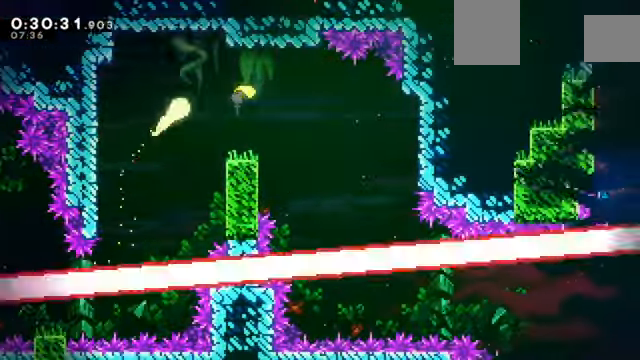
{"keys": ["down", "right"], "events": [[33, "up", "up"], [133, "down", "down"]]}
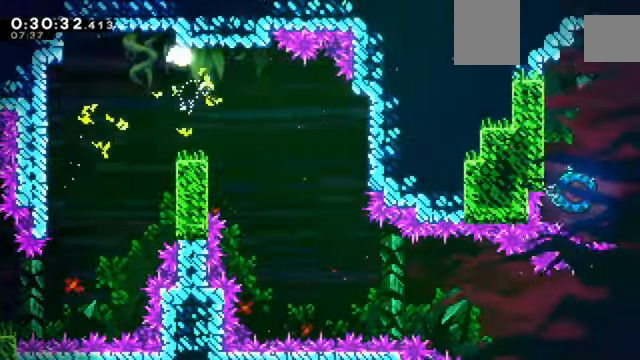
{"keys": ["down", "right"], "events": []}
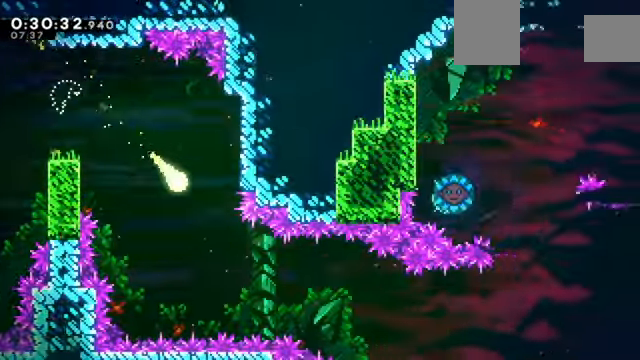
{"keys": ["down", "right"], "events": []}
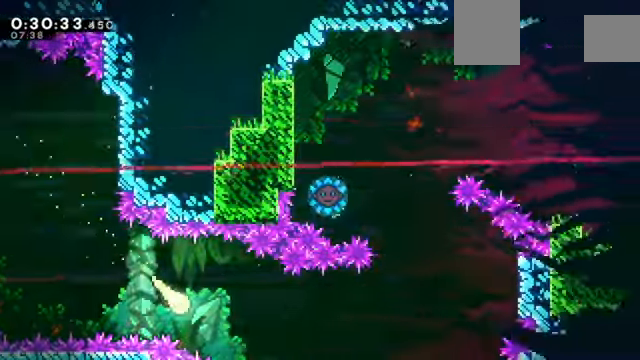
{"keys": ["right", "up"], "events": [[34, "down", "up"], [467, "up", "down"]]}
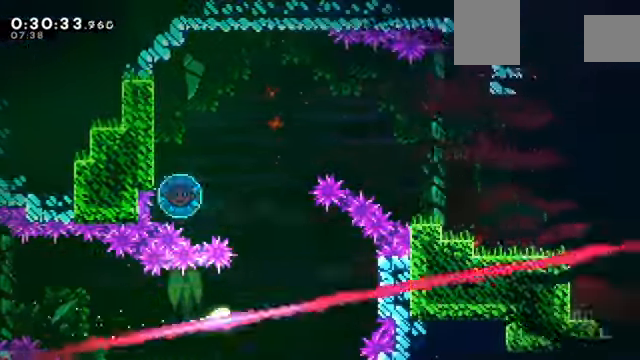
{"keys": ["right"], "events": [[100, "right", "up"], [366, "right", "down"], [500, "up", "up"]]}
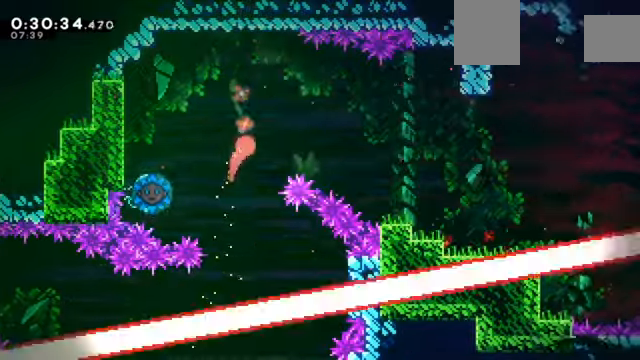
{"keys": ["right", "z"], "events": [[400, "z", "down"]]}
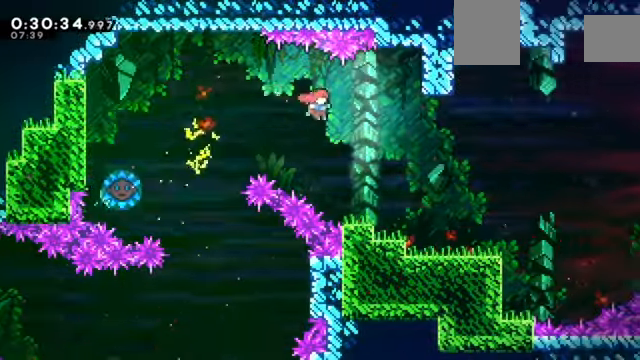
{"keys": ["right", "z"], "events": []}
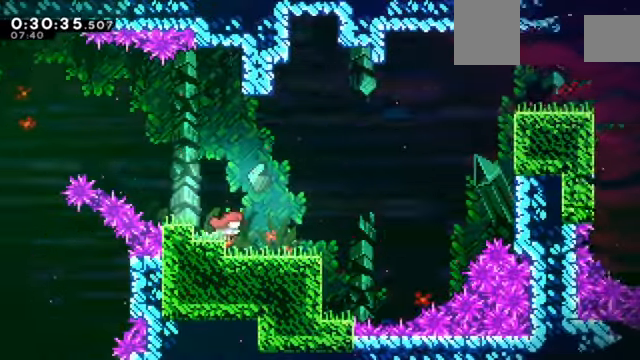
{"keys": ["c", "right", "z"], "events": [[133, "right", "up"], [233, "right", "down"], [267, "x", "down"], [433, "x", "up"], [467, "c", "down"]]}
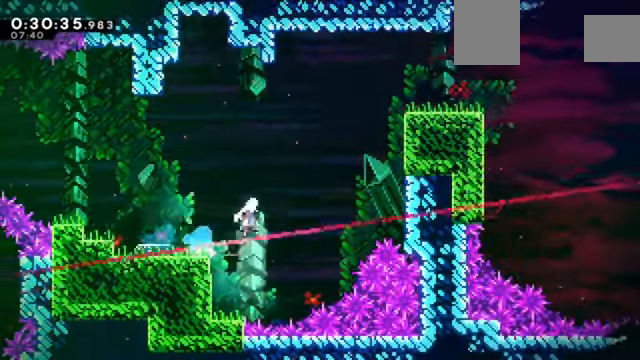
{"keys": ["c", "right", "z"], "events": [[334, "c", "up"], [434, "c", "down"]]}
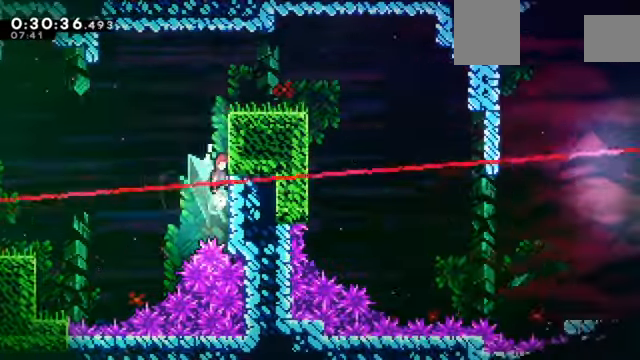
{"keys": ["c", "right", "z"], "events": [[66, "c", "up"], [133, "c", "down"], [267, "c", "up"], [367, "c", "down"]]}
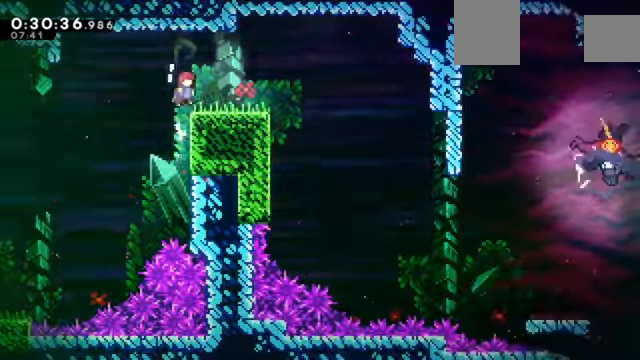
{"keys": ["down", "right"], "events": [[33, "c", "up"], [134, "right", "up"], [234, "right", "down"], [267, "down", "down"], [267, "z", "up"], [367, "x", "down"], [400, "x", "up"]]}
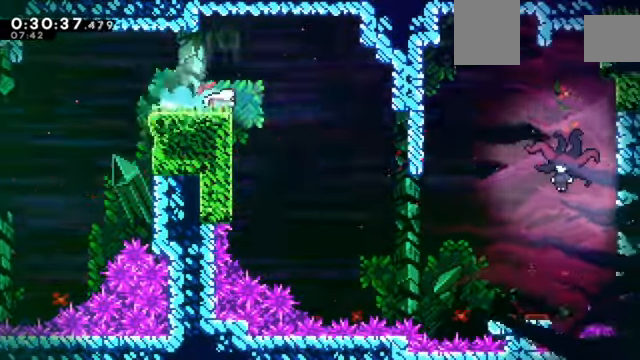
{"keys": ["right"], "events": [[233, "down", "up"]]}
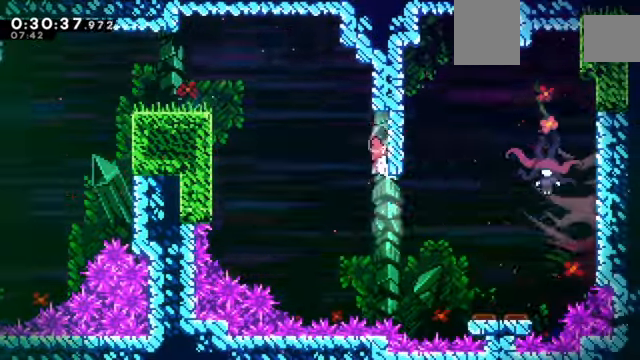
{"keys": ["right", "x", "z"], "events": [[100, "up", "down"], [167, "x", "down"], [200, "z", "down"], [501, "up", "up"]]}
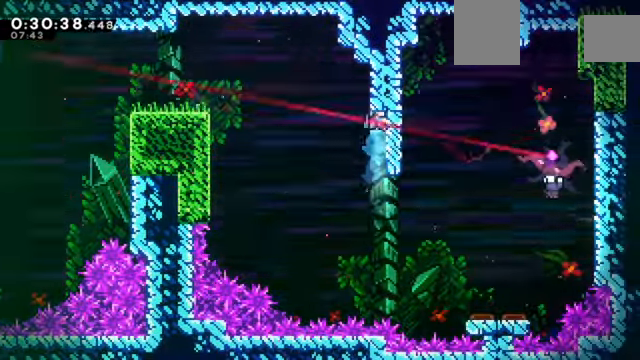
{"keys": ["left", "z"], "events": [[33, "x", "up"], [133, "down", "down"], [233, "right", "up"], [367, "down", "up"], [367, "left", "down"]]}
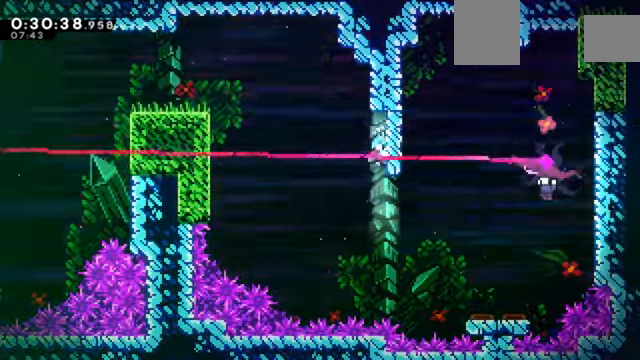
{"keys": ["c", "left", "z"], "events": [[100, "c", "down"]]}
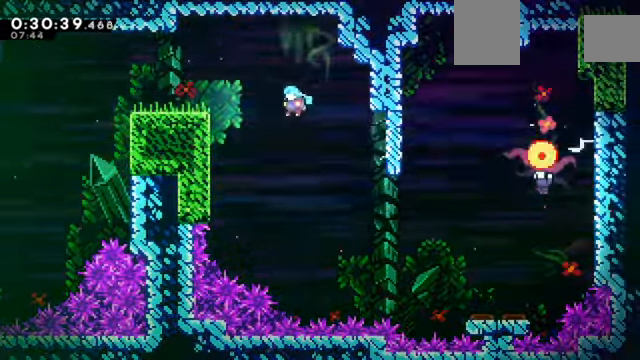
{"keys": ["left", "z"], "events": [[500, "c", "up"]]}
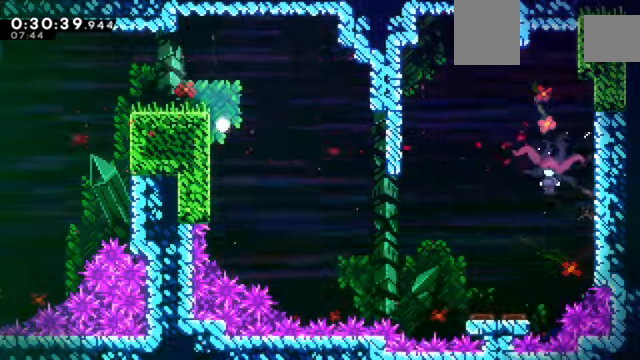
{"keys": [], "events": [[34, "left", "up"], [34, "z", "up"]]}
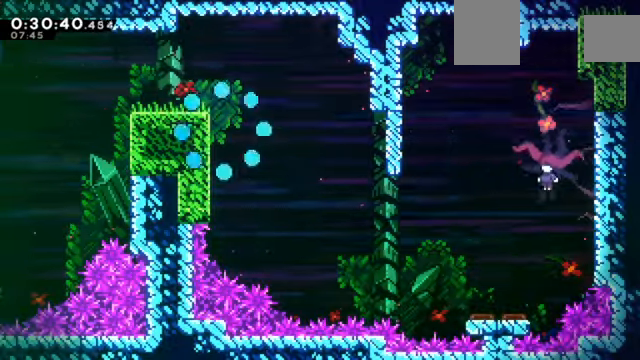
{"keys": ["z"], "events": [[367, "z", "down"]]}
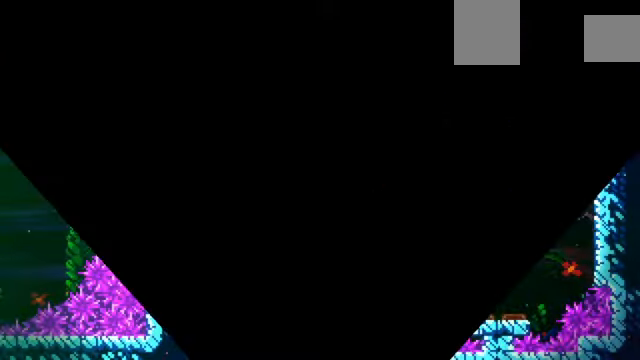
{"keys": ["z"], "events": []}
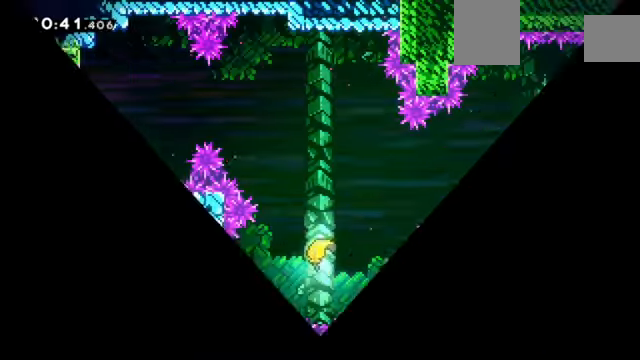
{"keys": ["right", "z"], "events": [[233, "right", "down"]]}
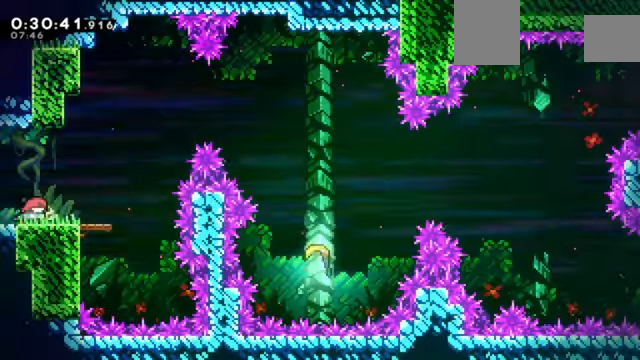
{"keys": ["c", "right", "z"], "events": [[267, "c", "down"]]}
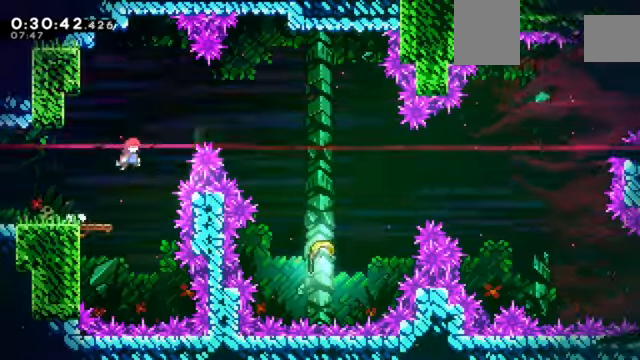
{"keys": ["right"], "events": [[33, "up", "down"], [33, "x", "down"], [100, "c", "up"], [266, "x", "up"], [266, "z", "up"], [333, "up", "up"]]}
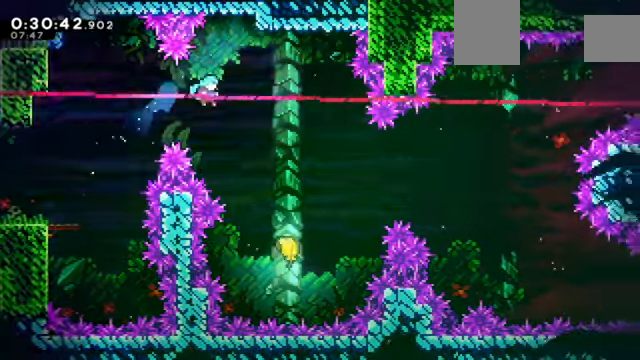
{"keys": ["right", "up"], "events": [[434, "up", "down"]]}
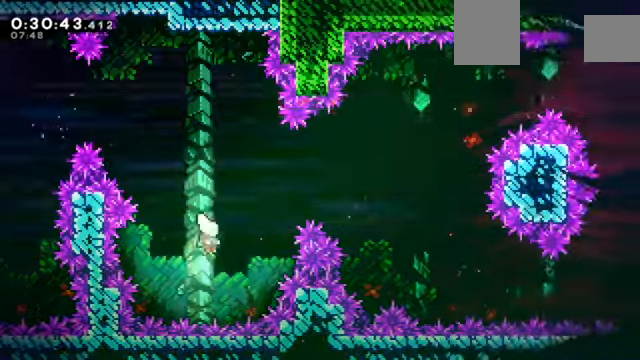
{"keys": ["right", "up"], "events": []}
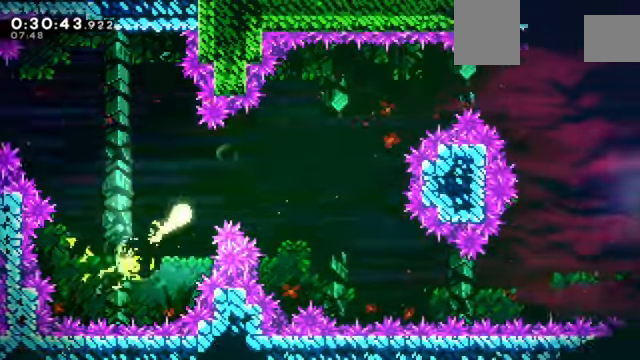
{"keys": ["right"], "events": [[33, "up", "up"], [167, "down", "down"], [501, "down", "up"]]}